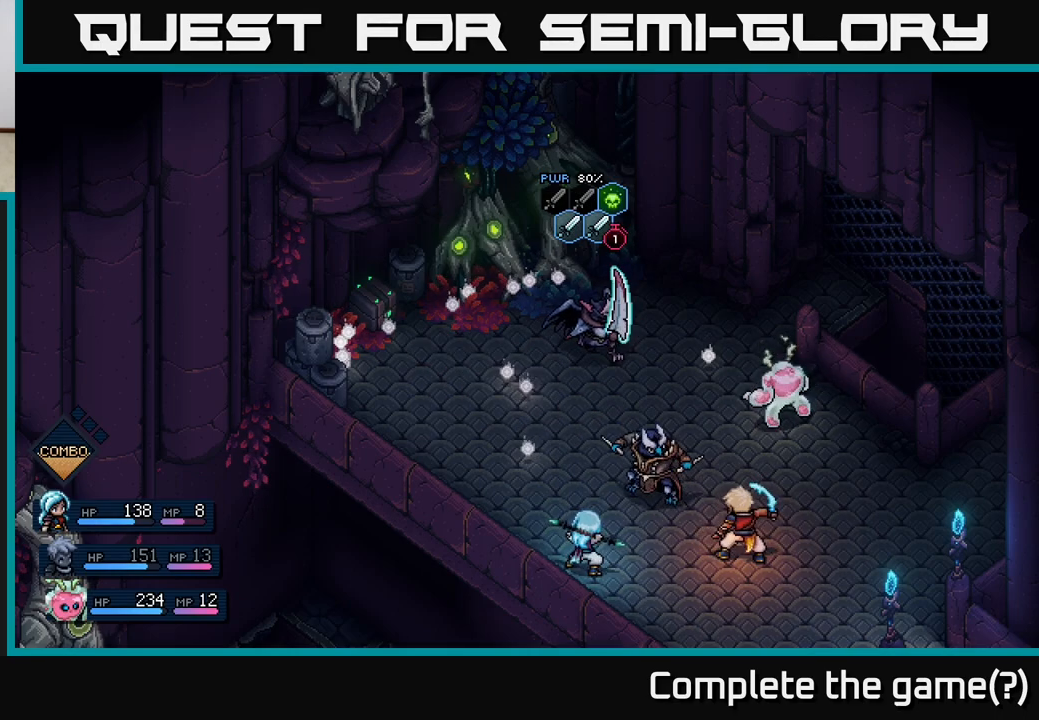
Gameplay with a controller (Xbox layout); each line is a JSON object with the inputs held at the frame after it. "events" lists button and stick changes between this image and that frame as [ms after this image, input, new state], when the widget could be followed in between.
{"buttons": [], "left_stick": "center", "right_stick": "center", "events": []}
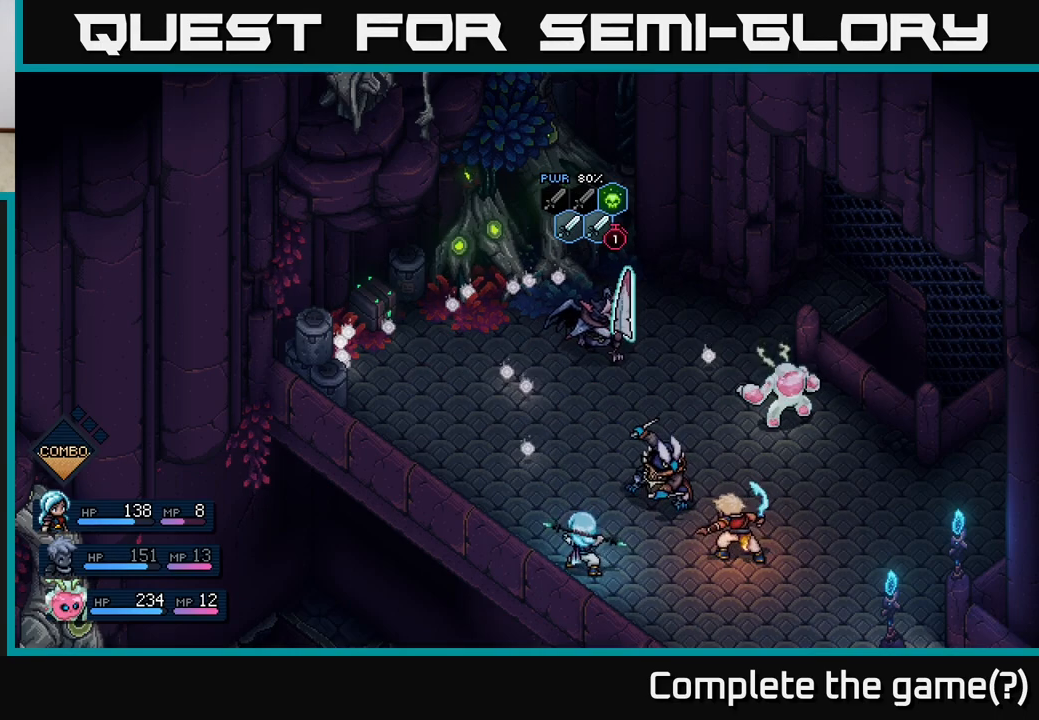
{"buttons": [], "left_stick": "center", "right_stick": "center", "events": [[217, "A", "down"], [333, "A", "up"]]}
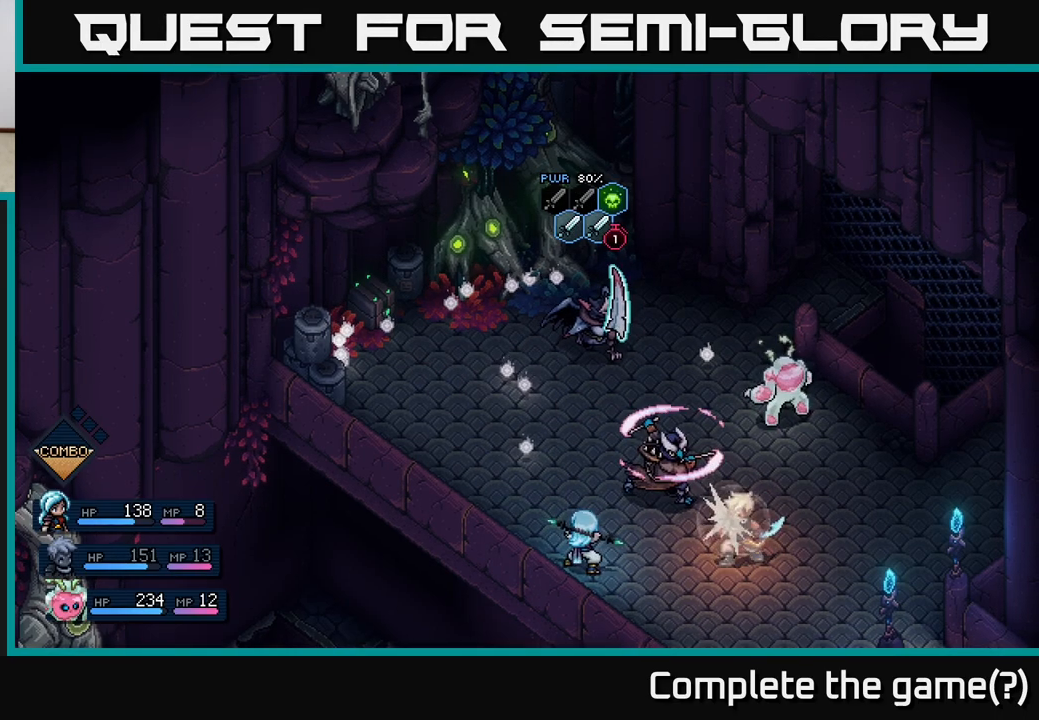
{"buttons": [], "left_stick": "center", "right_stick": "center", "events": [[83, "A", "down"], [200, "A", "up"]]}
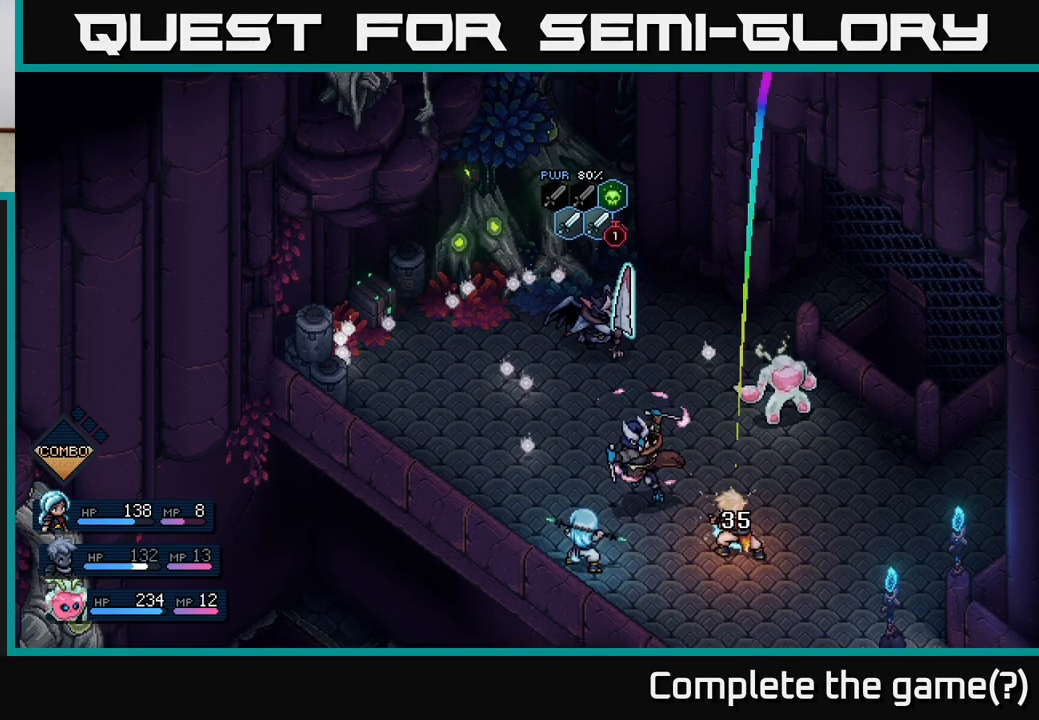
{"buttons": [], "left_stick": "center", "right_stick": "center", "events": []}
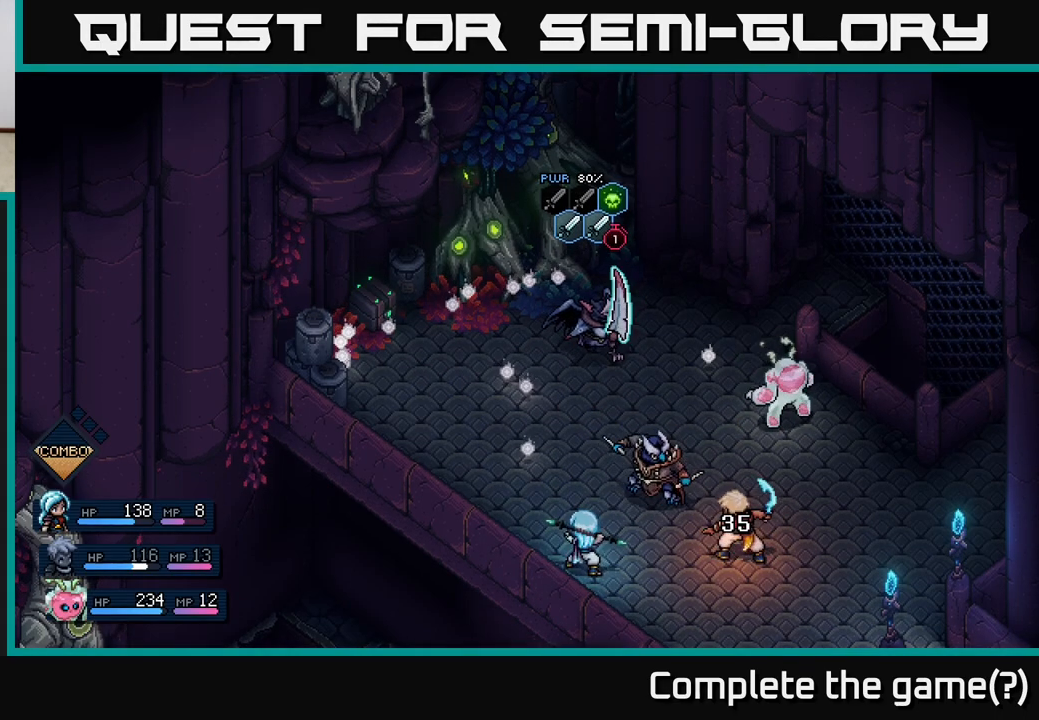
{"buttons": [], "left_stick": "center", "right_stick": "center", "events": []}
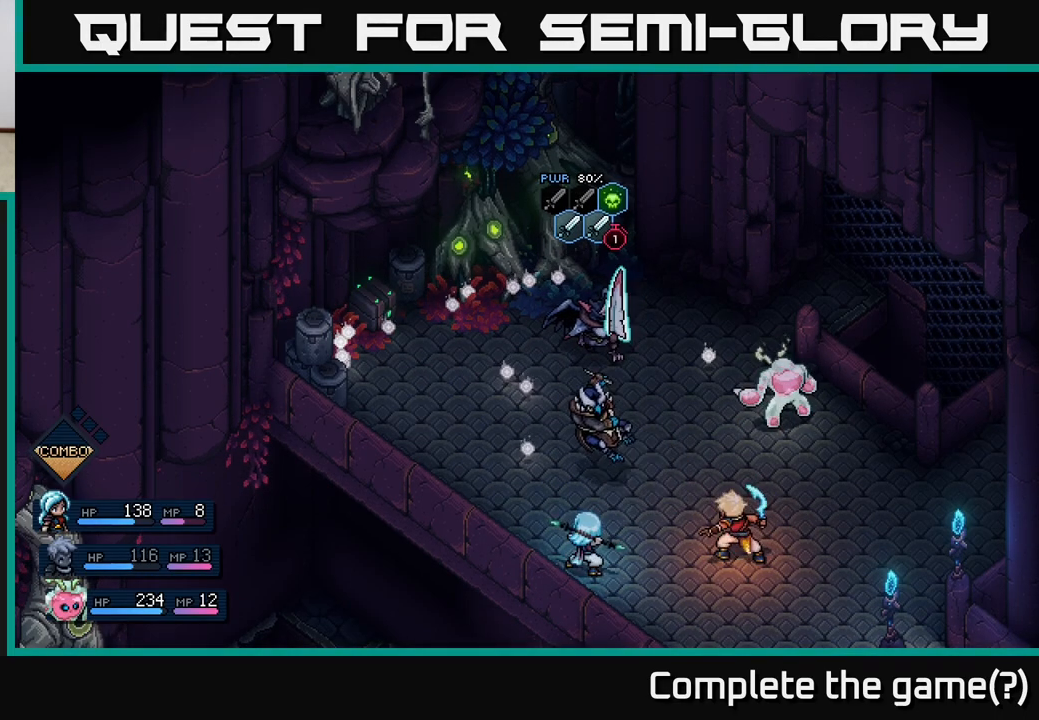
{"buttons": [], "left_stick": "center", "right_stick": "center", "events": []}
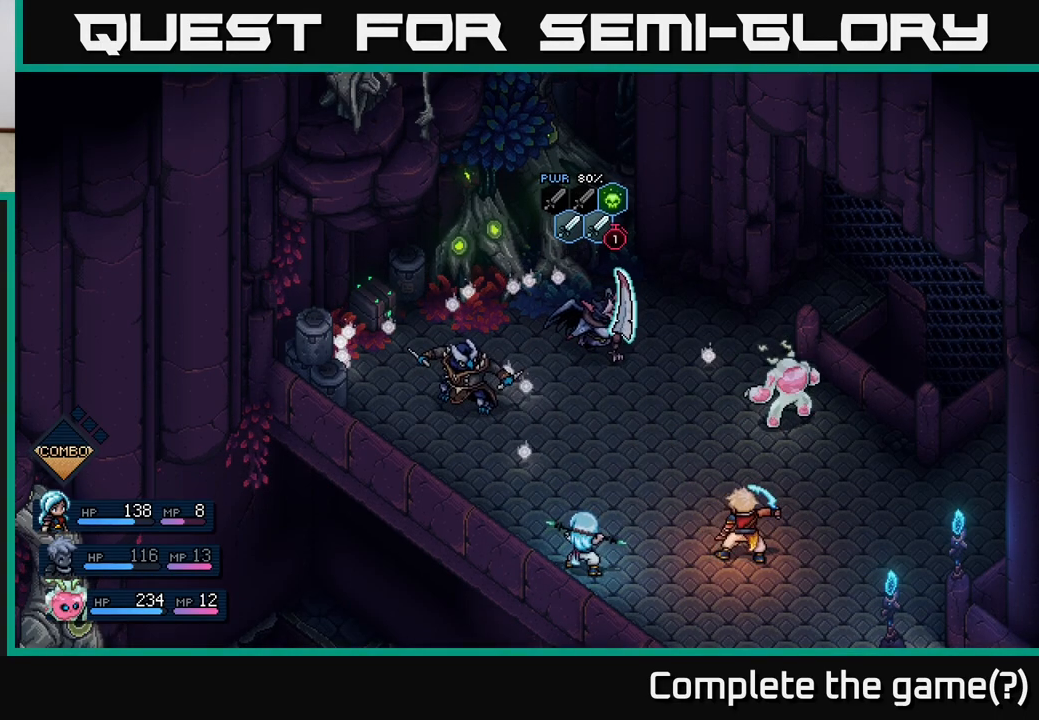
{"buttons": [], "left_stick": "center", "right_stick": "center", "events": [[117, "DPAD_RIGHT", "down"], [200, "DPAD_RIGHT", "up"]]}
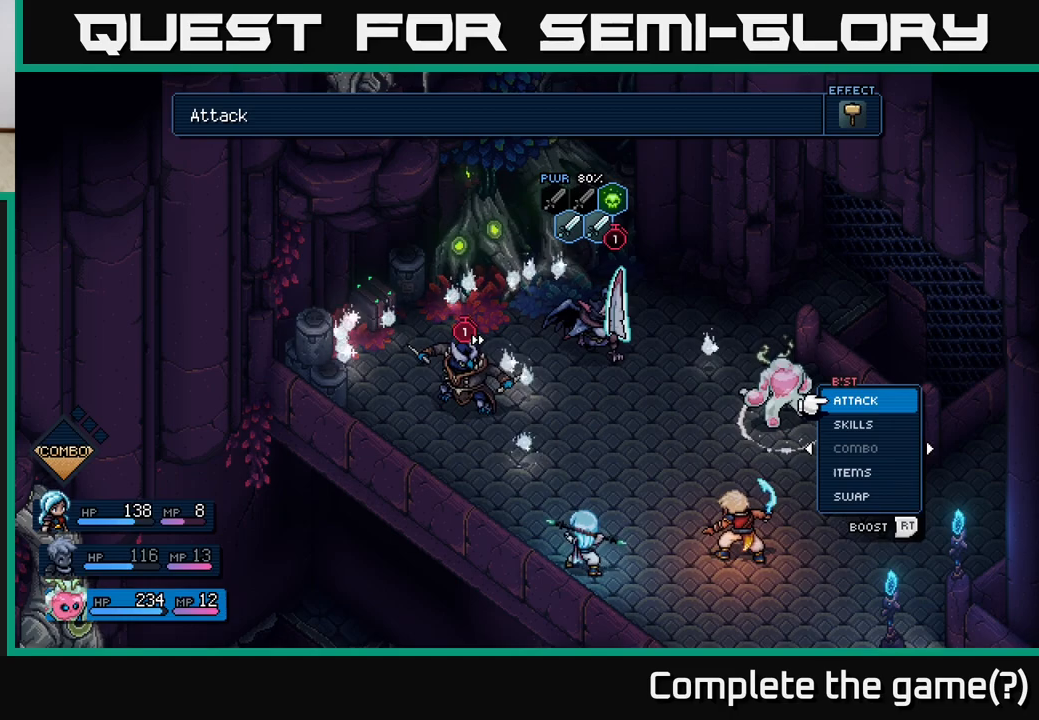
{"buttons": [], "left_stick": "center", "right_stick": "center", "events": [[383, "DPAD_UP", "down"], [467, "DPAD_UP", "up"]]}
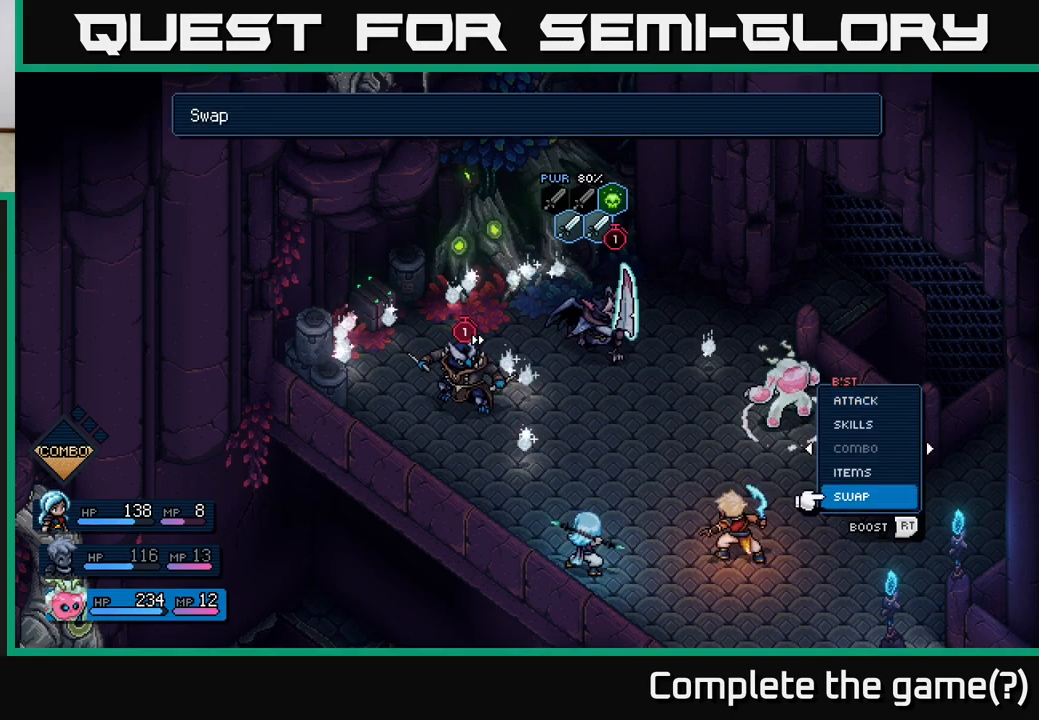
{"buttons": [], "left_stick": "center", "right_stick": "center", "events": [[17, "A", "down"], [50, "A", "up"], [217, "DPAD_RIGHT", "down"], [267, "DPAD_RIGHT", "up"]]}
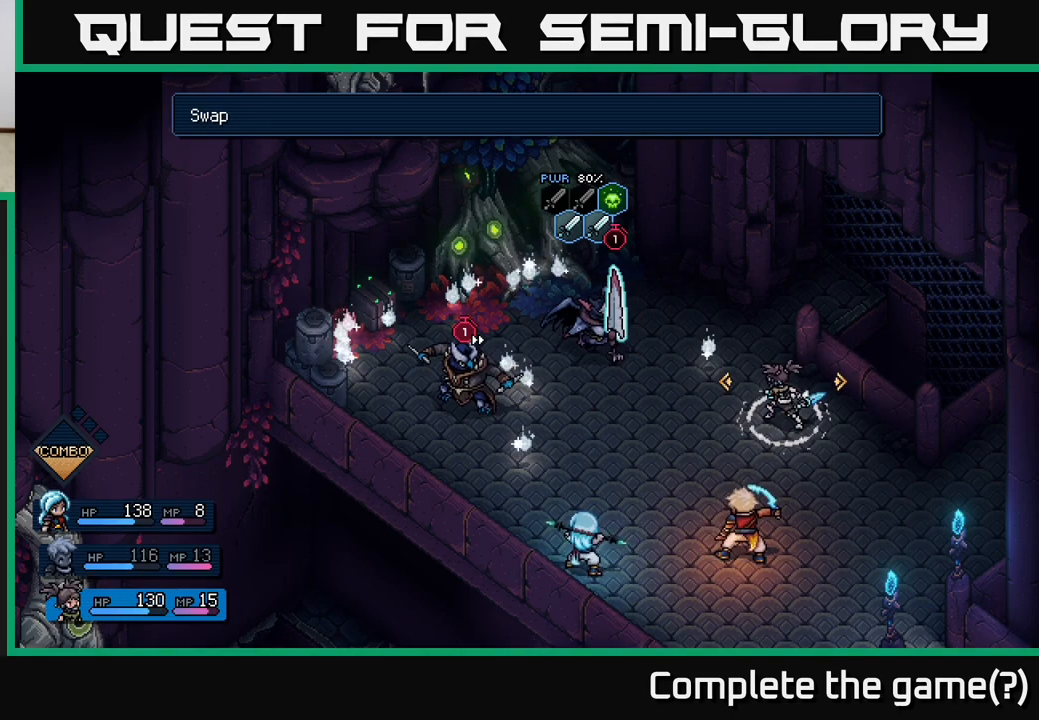
{"buttons": [], "left_stick": "center", "right_stick": "center", "events": [[267, "A", "down"], [333, "A", "up"]]}
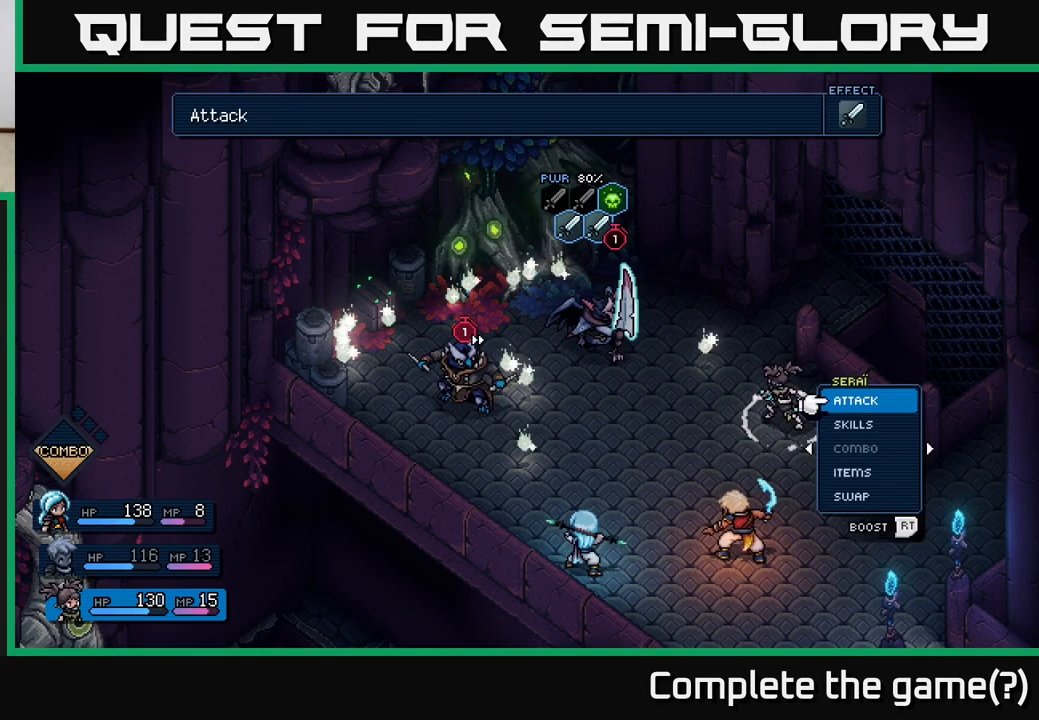
{"buttons": ["R2"], "left_stick": "center", "right_stick": "center", "events": [[333, "R2", "down"]]}
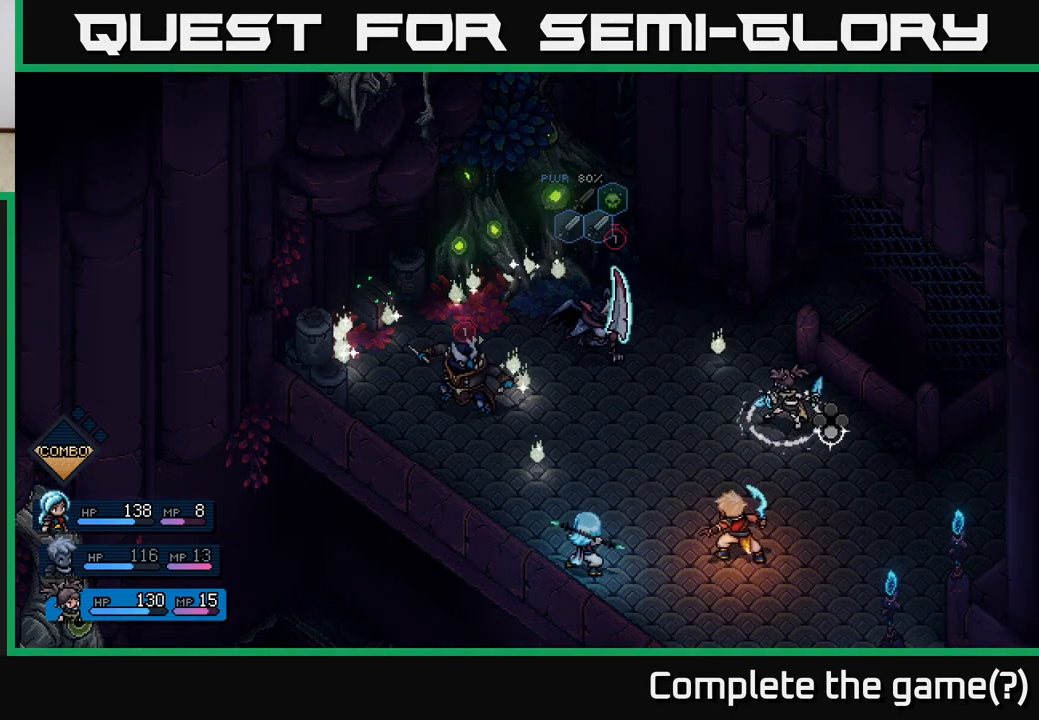
{"buttons": [], "left_stick": "center", "right_stick": "center", "events": [[100, "A", "down"], [183, "A", "up"], [317, "R2", "up"]]}
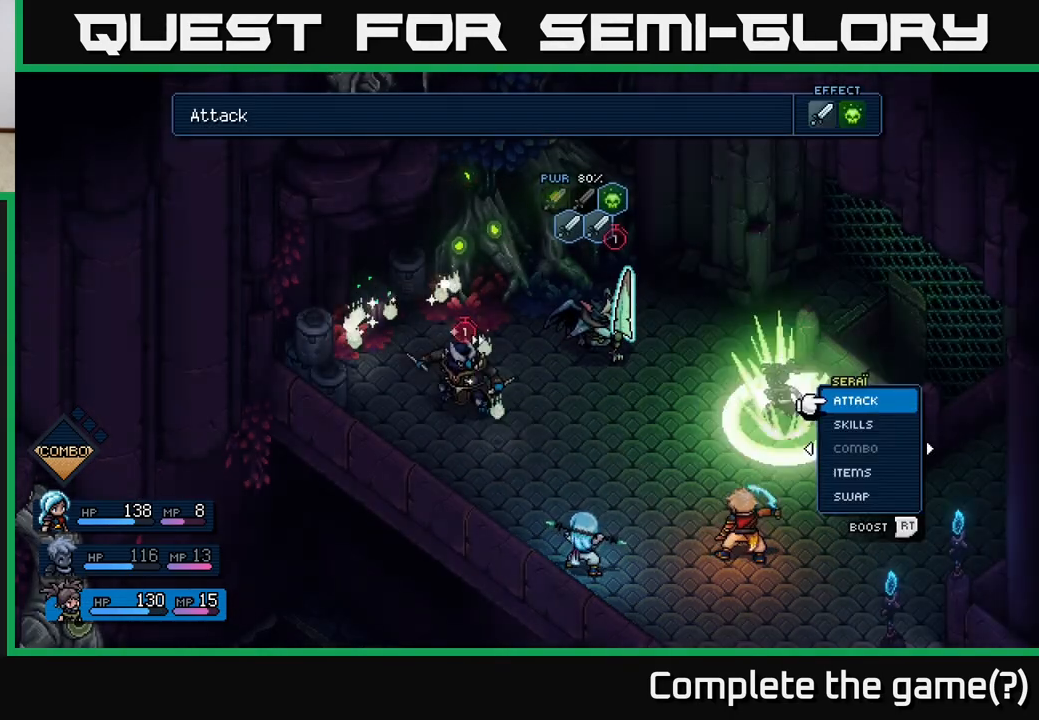
{"buttons": [], "left_stick": "center", "right_stick": "center", "events": [[267, "A", "down"], [367, "A", "up"]]}
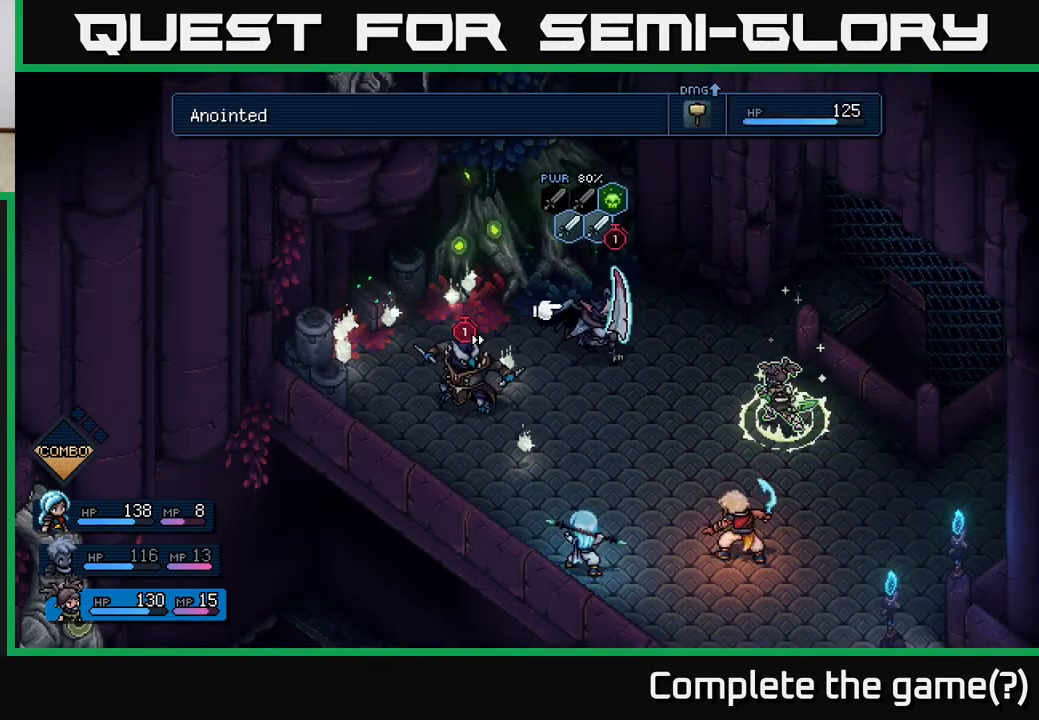
{"buttons": [], "left_stick": "center", "right_stick": "center", "events": [[250, "A", "down"], [333, "A", "up"]]}
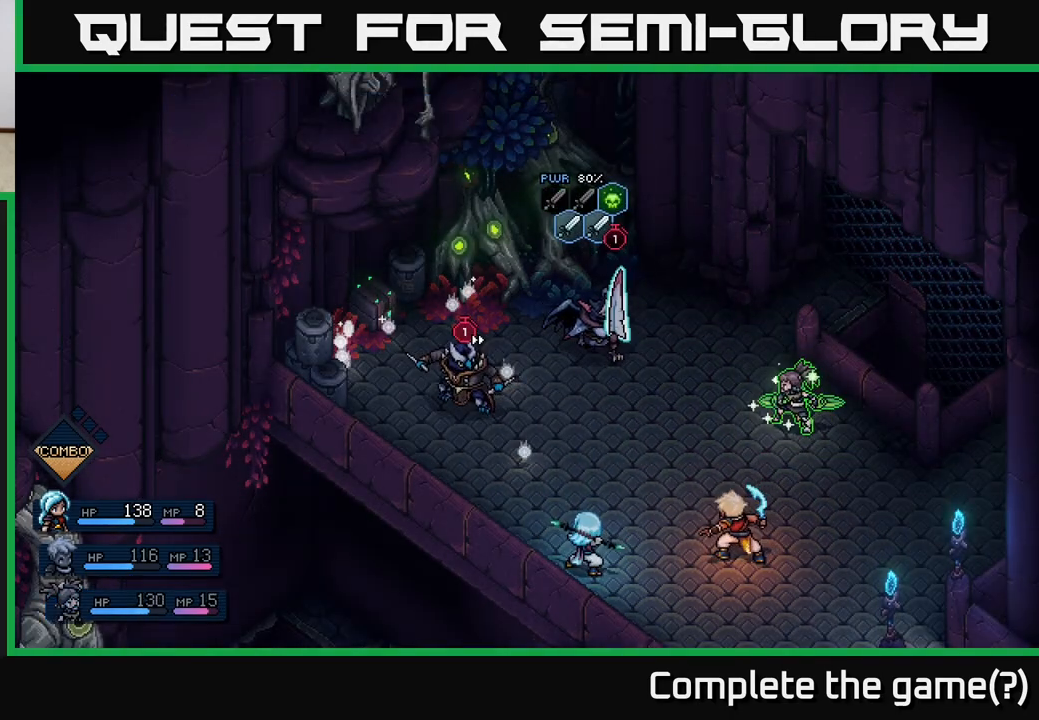
{"buttons": [], "left_stick": "center", "right_stick": "center", "events": []}
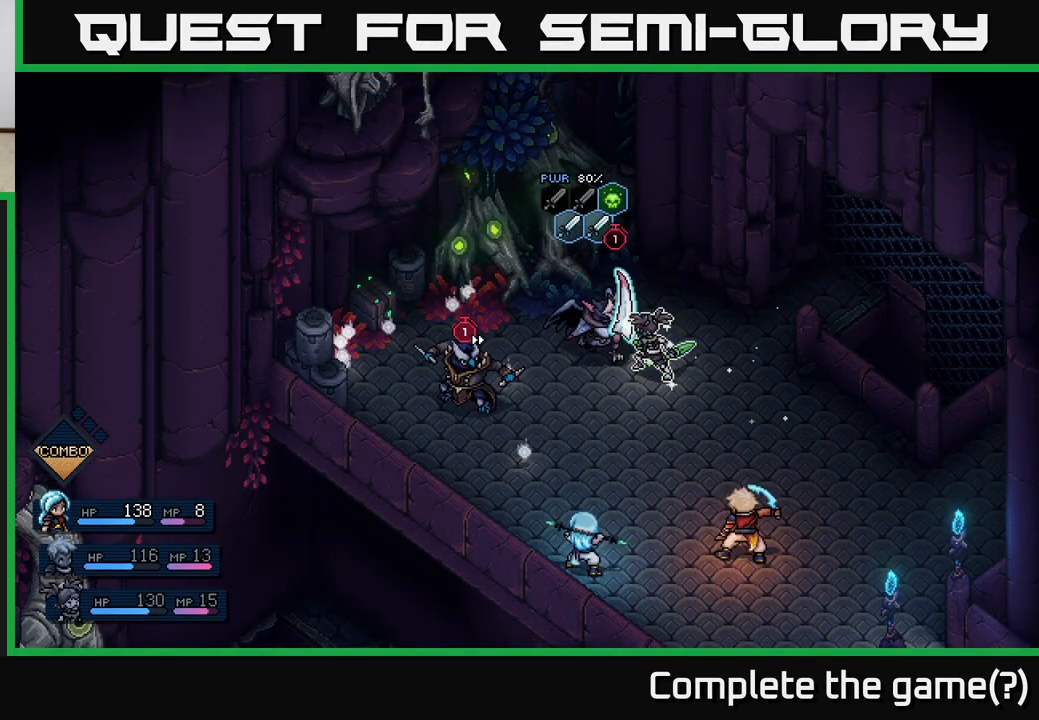
{"buttons": ["A"], "left_stick": "center", "right_stick": "center", "events": [[417, "A", "down"]]}
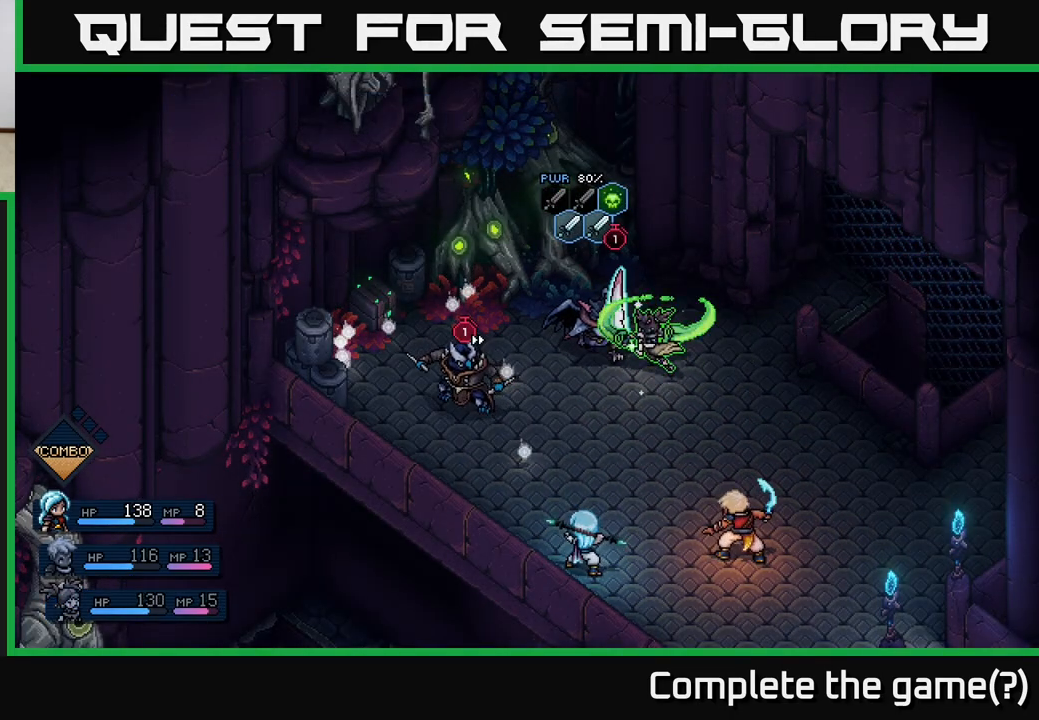
{"buttons": [], "left_stick": "center", "right_stick": "center", "events": [[117, "A", "up"], [283, "A", "down"], [367, "A", "up"]]}
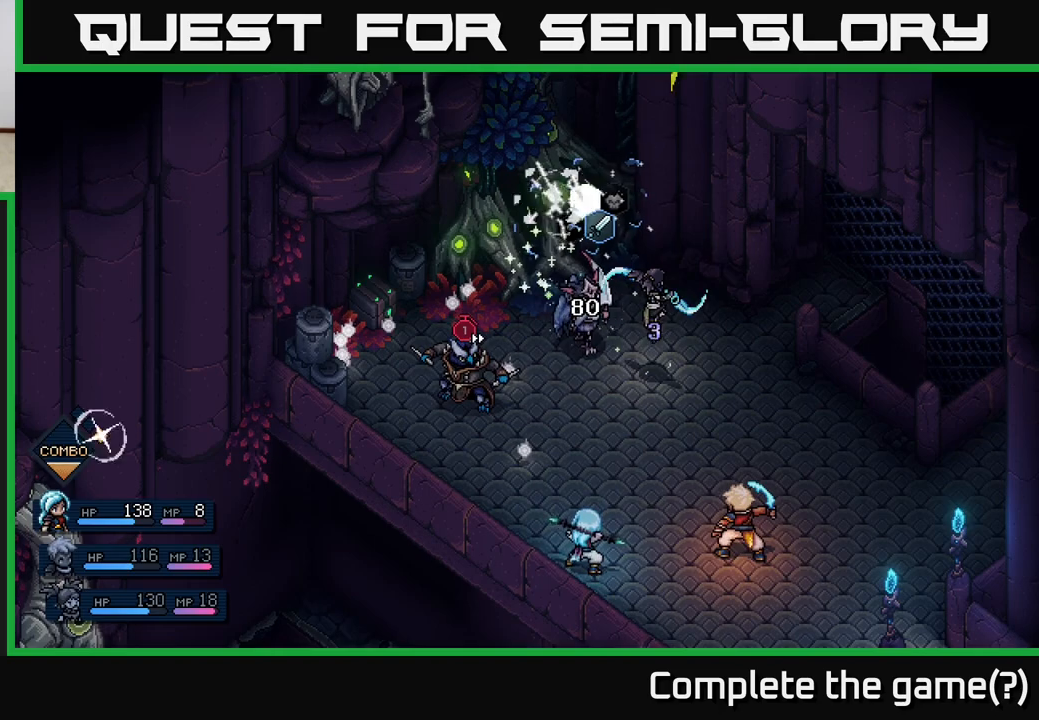
{"buttons": [], "left_stick": "center", "right_stick": "center", "events": []}
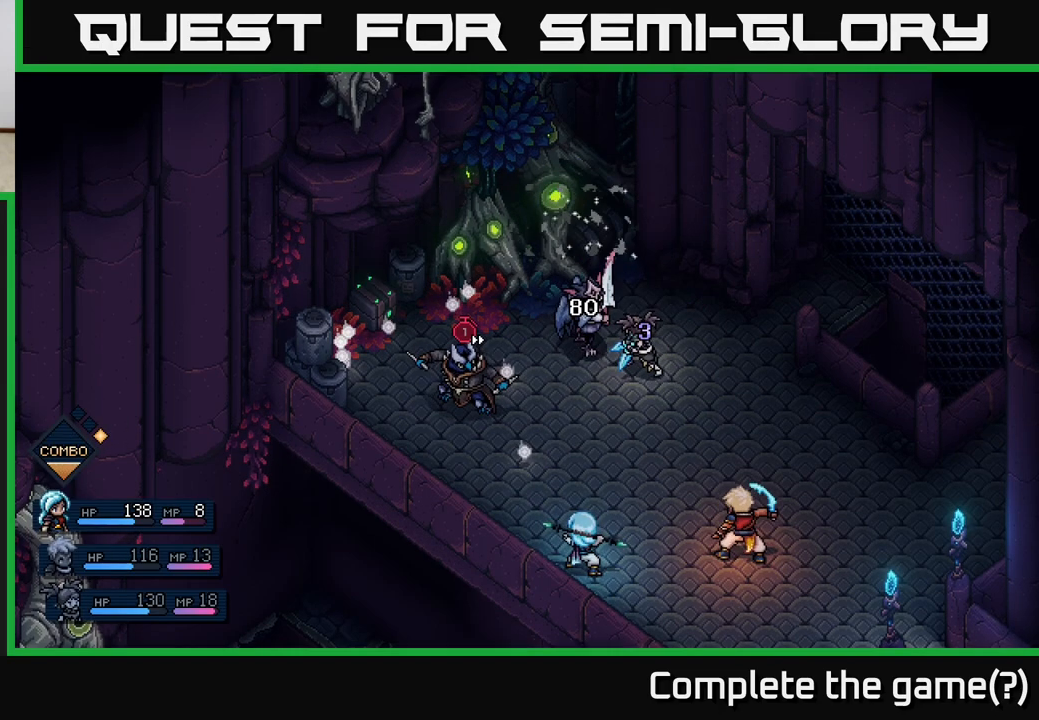
{"buttons": [], "left_stick": "center", "right_stick": "center", "events": []}
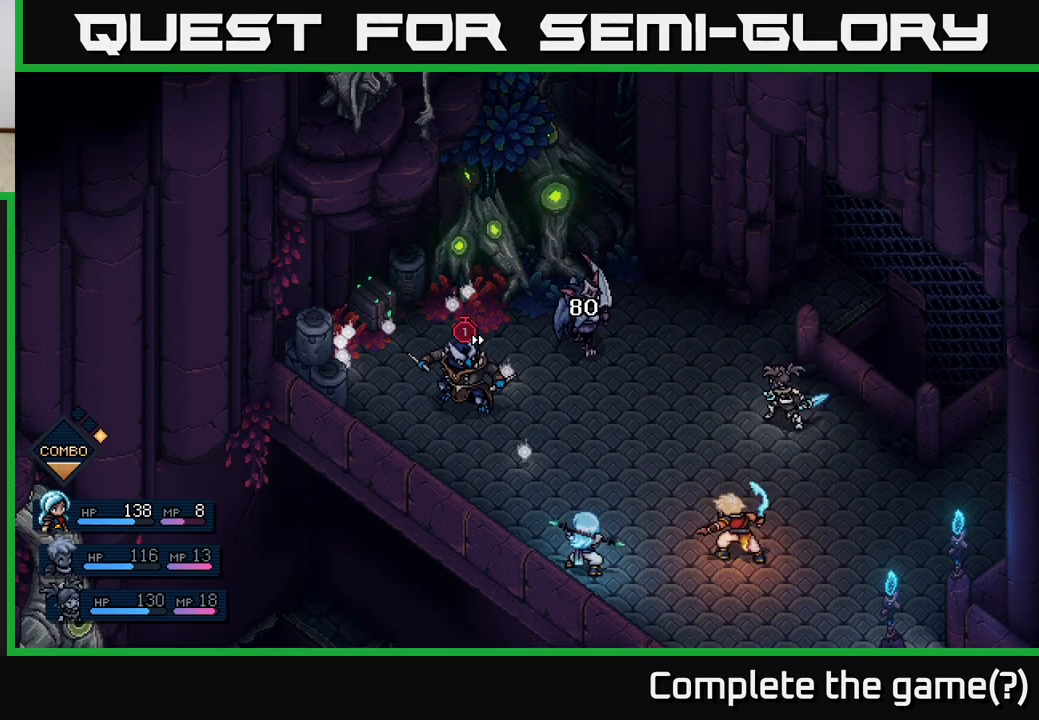
{"buttons": [], "left_stick": "center", "right_stick": "center", "events": []}
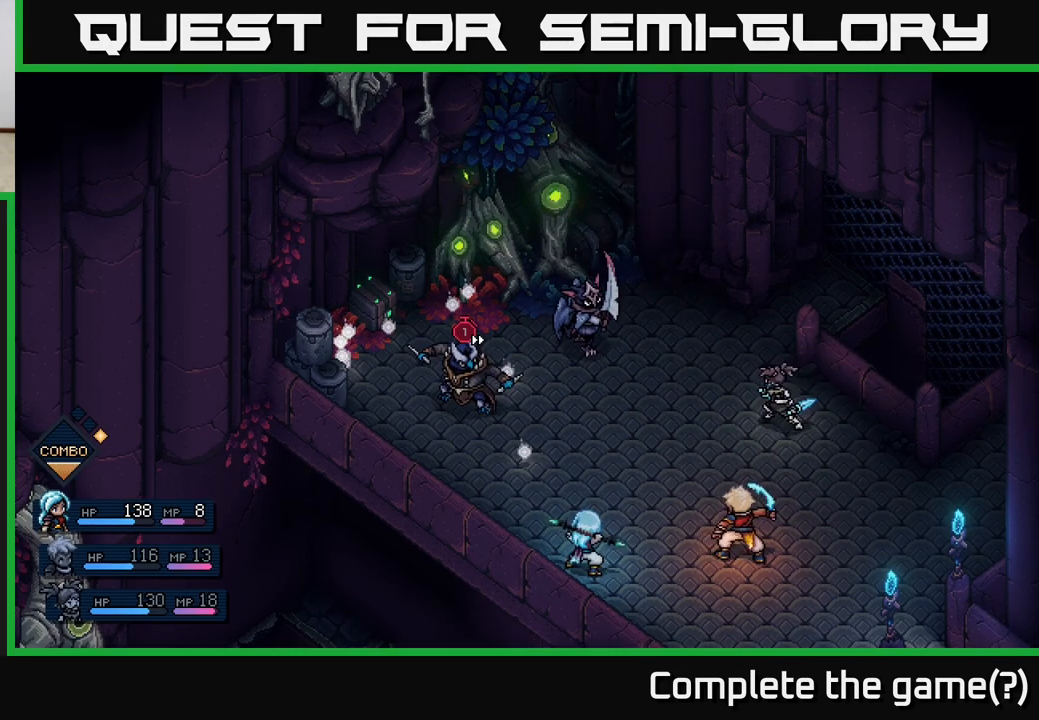
{"buttons": [], "left_stick": "center", "right_stick": "center", "events": []}
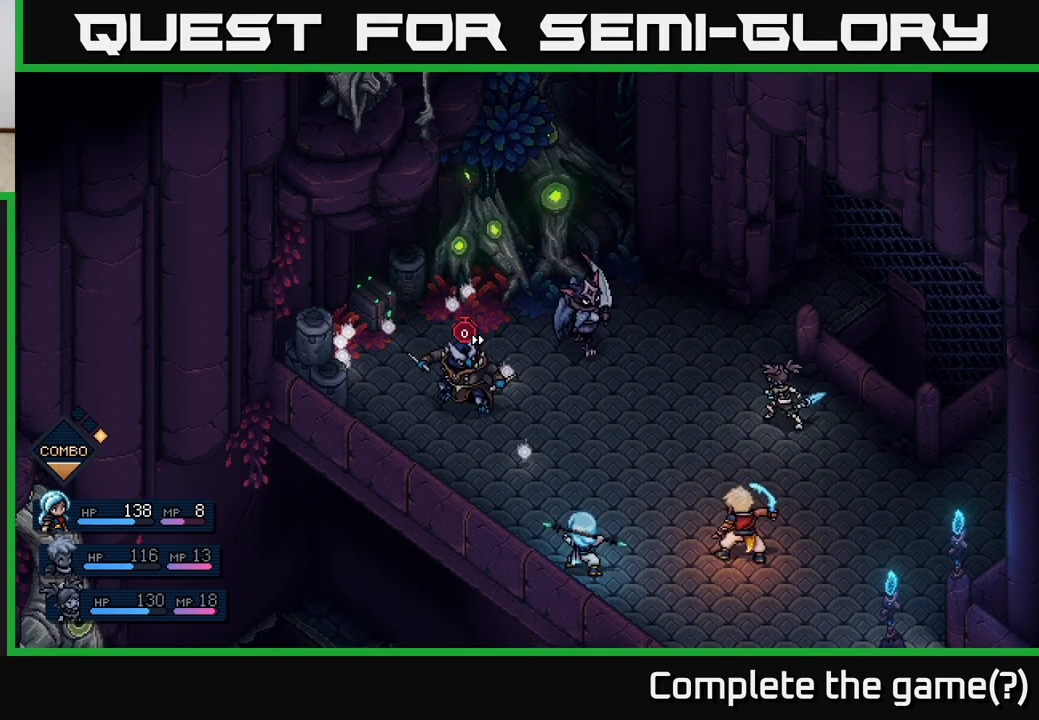
{"buttons": [], "left_stick": "center", "right_stick": "center", "events": []}